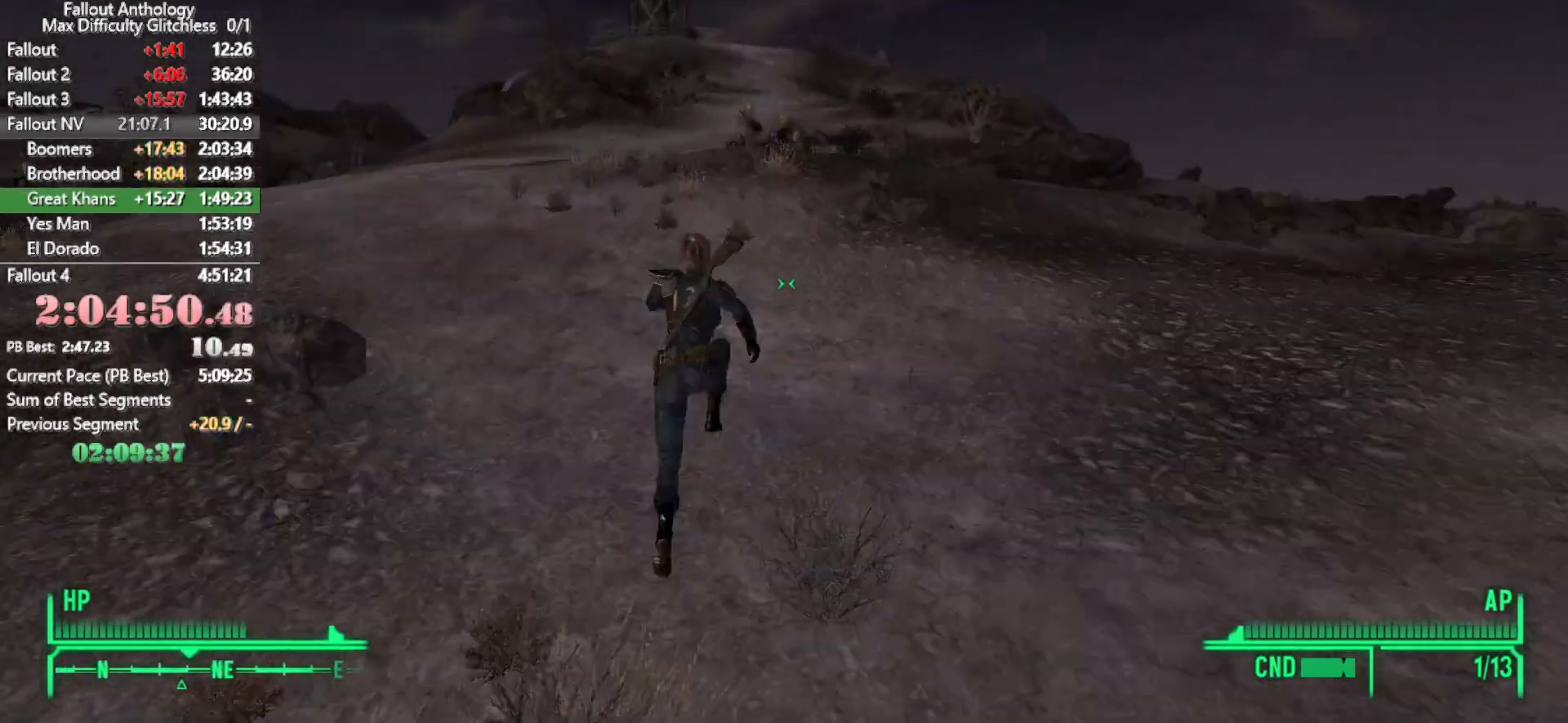
Gameplay with keyboard and mouse; each line is a JSON object with the keys and mouse buttons held at the frame after it. "events" lists presses ("down") and releases ("up") of "1", "2", "3", "4", "5", "a", "alt", "c", "caps_lock", "ctrl", "d", "down", "e", "f", "g", "left", "q", "r", "return", "right", "s", "shift", "space", "t", "tab", "up", "v", "w", "x", "z", "mouse_left", "mouse_right", "mouse_mb4", "mouse_mb5", "mouse_wheel_up" and "mouse_wheel_down" between this image and that frame as [ms after this image, input, new state], when the widget could be followed in between. "mouse_left", "mouse_right", "mouse_mb4", "mouse_mb5", "mouse_wheel_up", "mouse_wheel_down" = the "left", "right", "mb4", "mb5", "wheel_up", "wheel_down" buttons of the "mouse" list. No other keys are recorded. Not read: mouse_move.
{"keys": ["w"], "mouse": [], "events": [[250, "w", "up"], [300, "mouse_wheel_up", "down"], [350, "mouse_wheel_up", "up"], [400, "w", "down"]]}
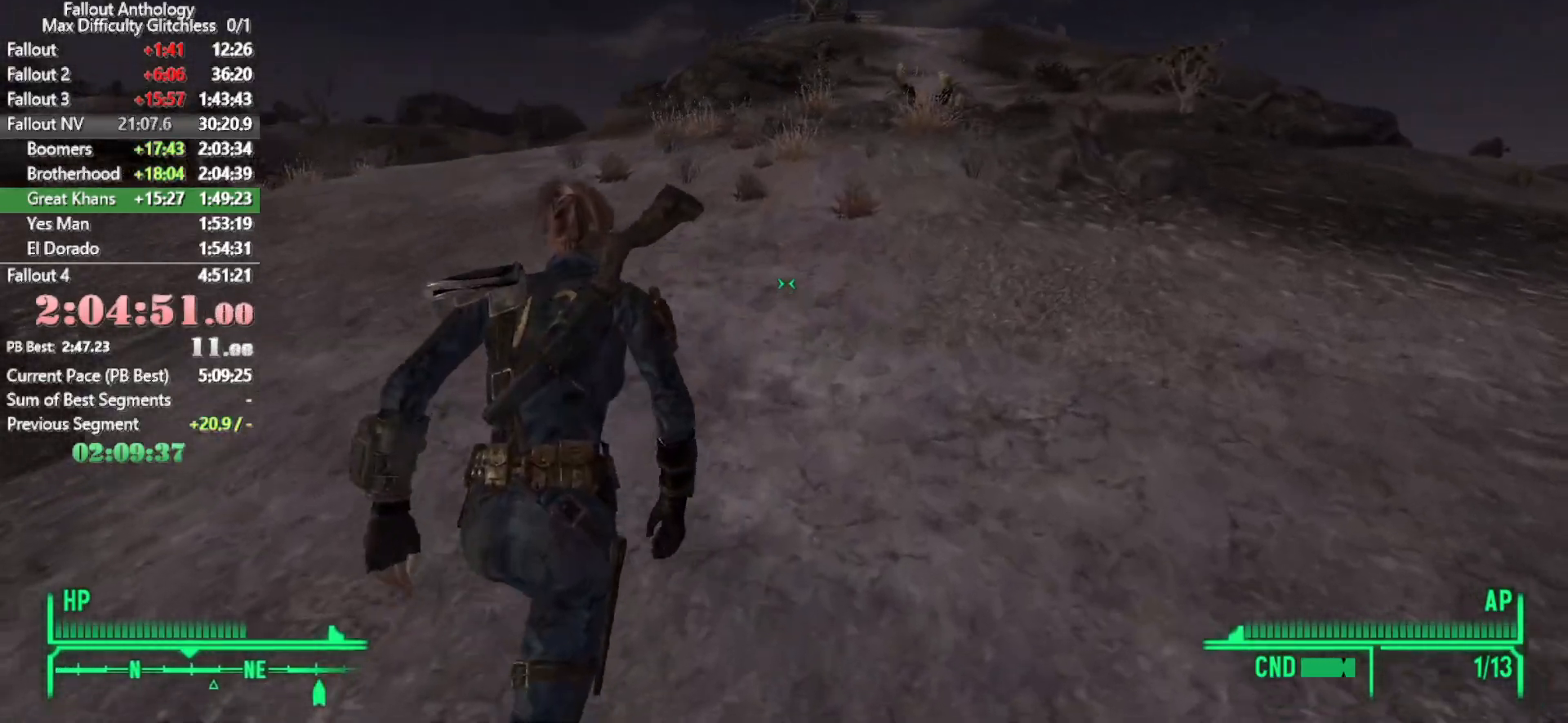
{"keys": ["w"], "mouse": [], "events": [[316, "mouse_wheel_up", "down"], [366, "mouse_wheel_up", "up"]]}
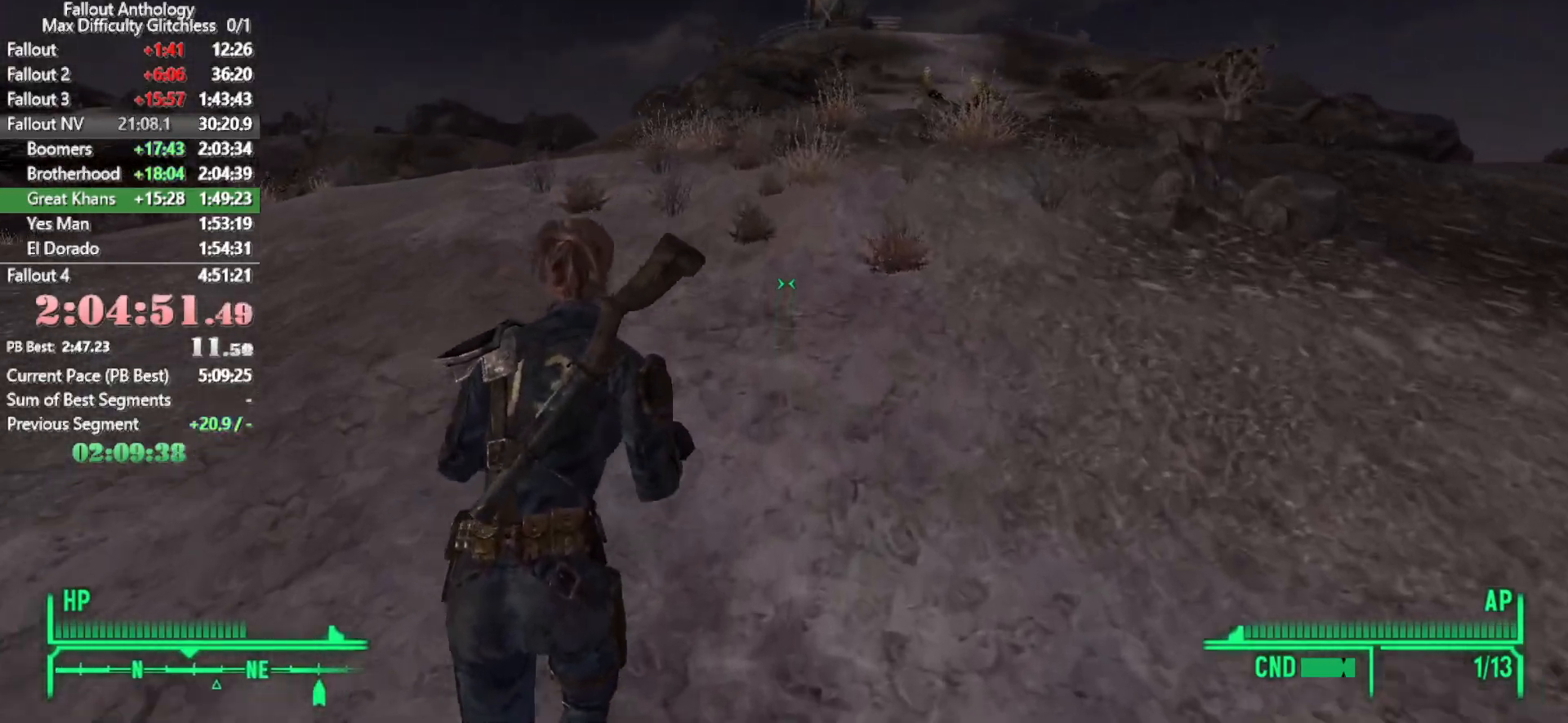
{"keys": ["w"], "mouse": [], "events": [[50, "mouse_wheel_down", "down"], [100, "mouse_wheel_down", "up"], [200, "mouse_wheel_down", "down"], [200, "mouse_wheel_up", "down"], [283, "mouse_wheel_down", "up"], [283, "mouse_wheel_up", "up"]]}
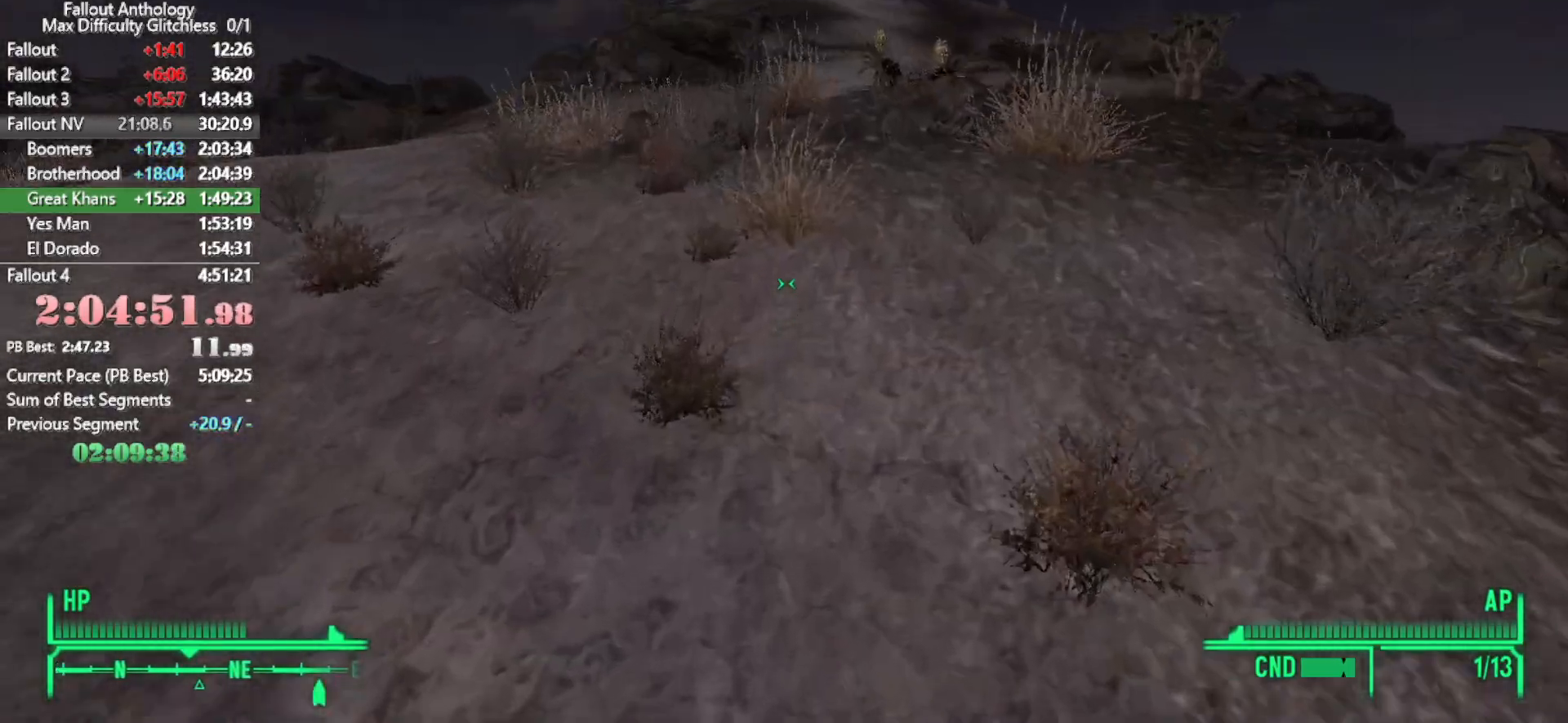
{"keys": ["w"], "mouse": [], "events": [[116, "w", "up"], [166, "mouse_right", "down"], [250, "mouse_right", "up"], [250, "w", "down"]]}
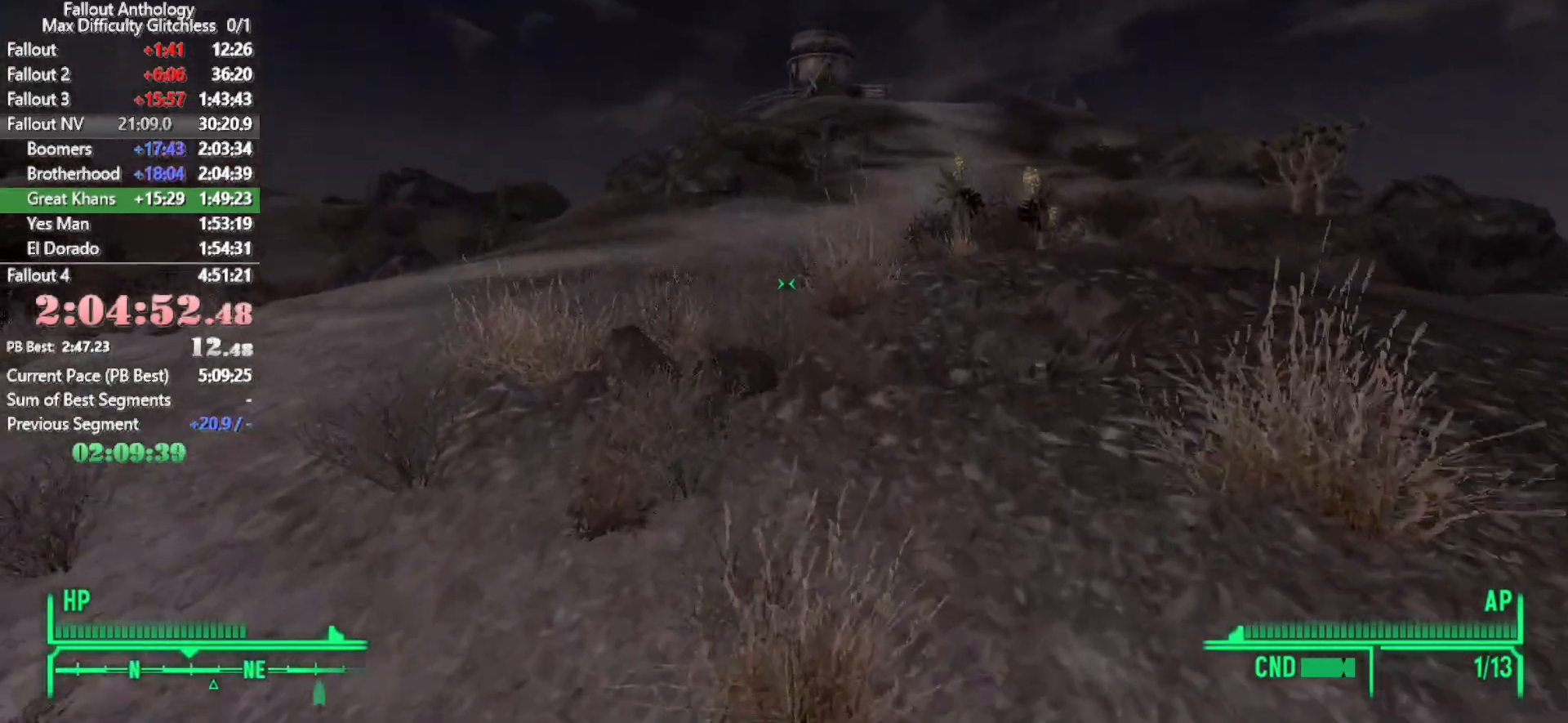
{"keys": ["w"], "mouse": []}
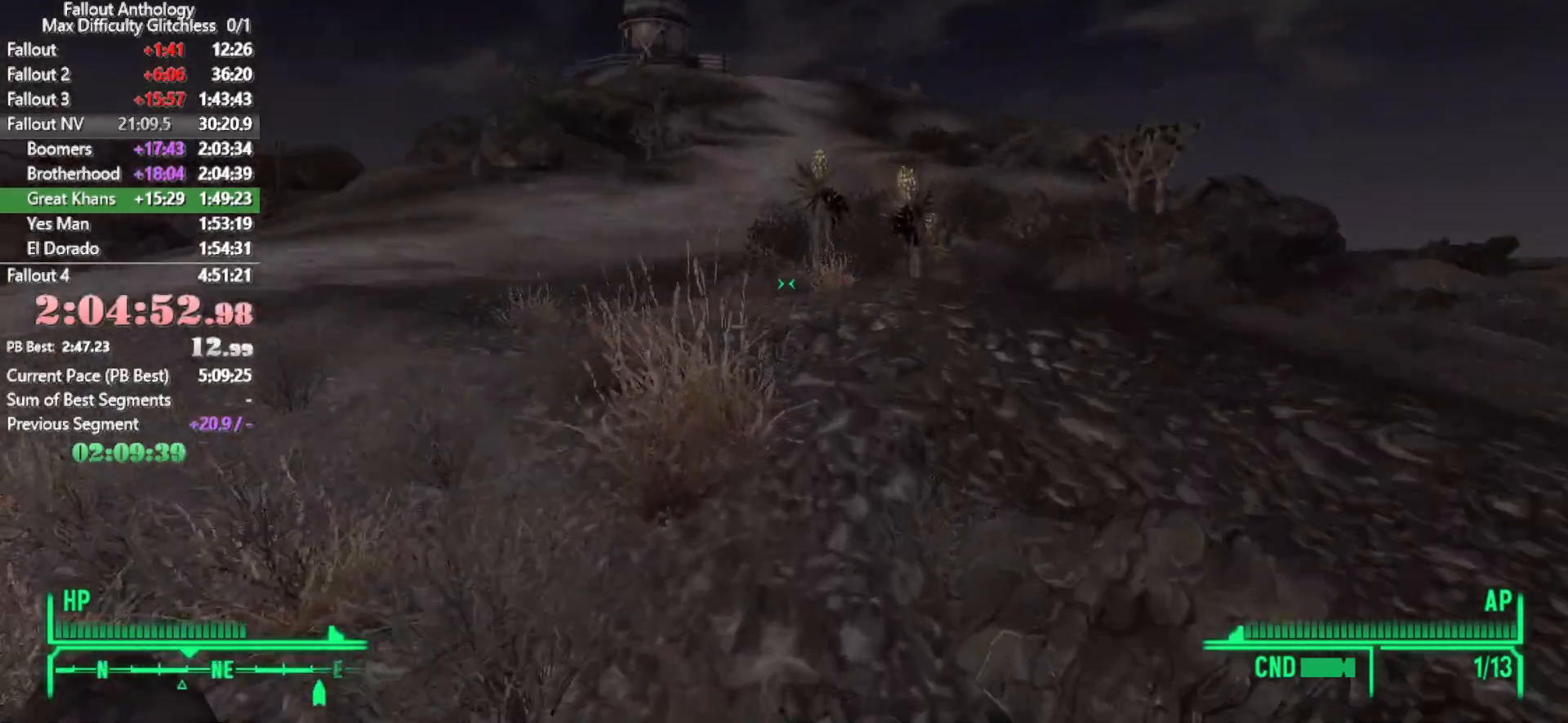
{"keys": ["w"], "mouse": [], "events": []}
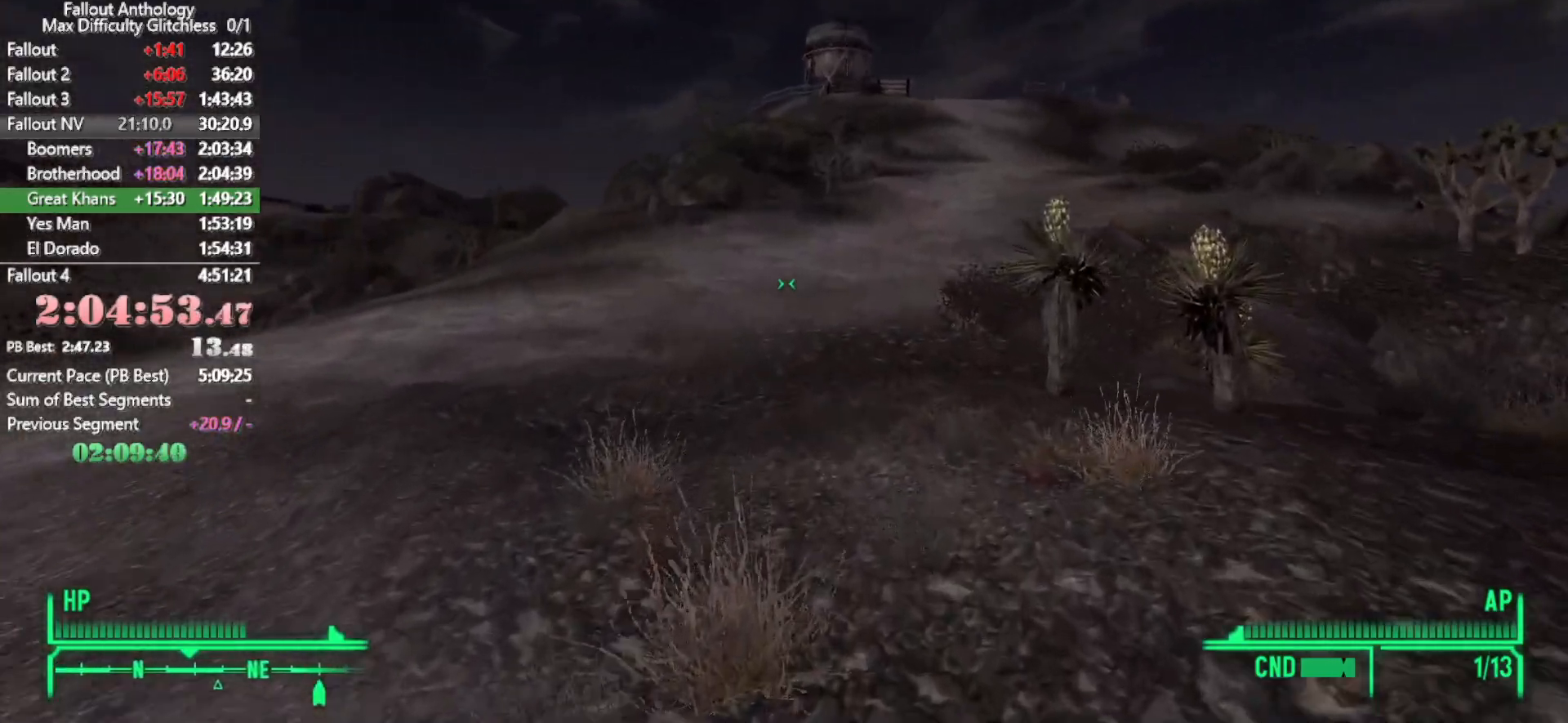
{"keys": ["w"], "mouse": [], "events": []}
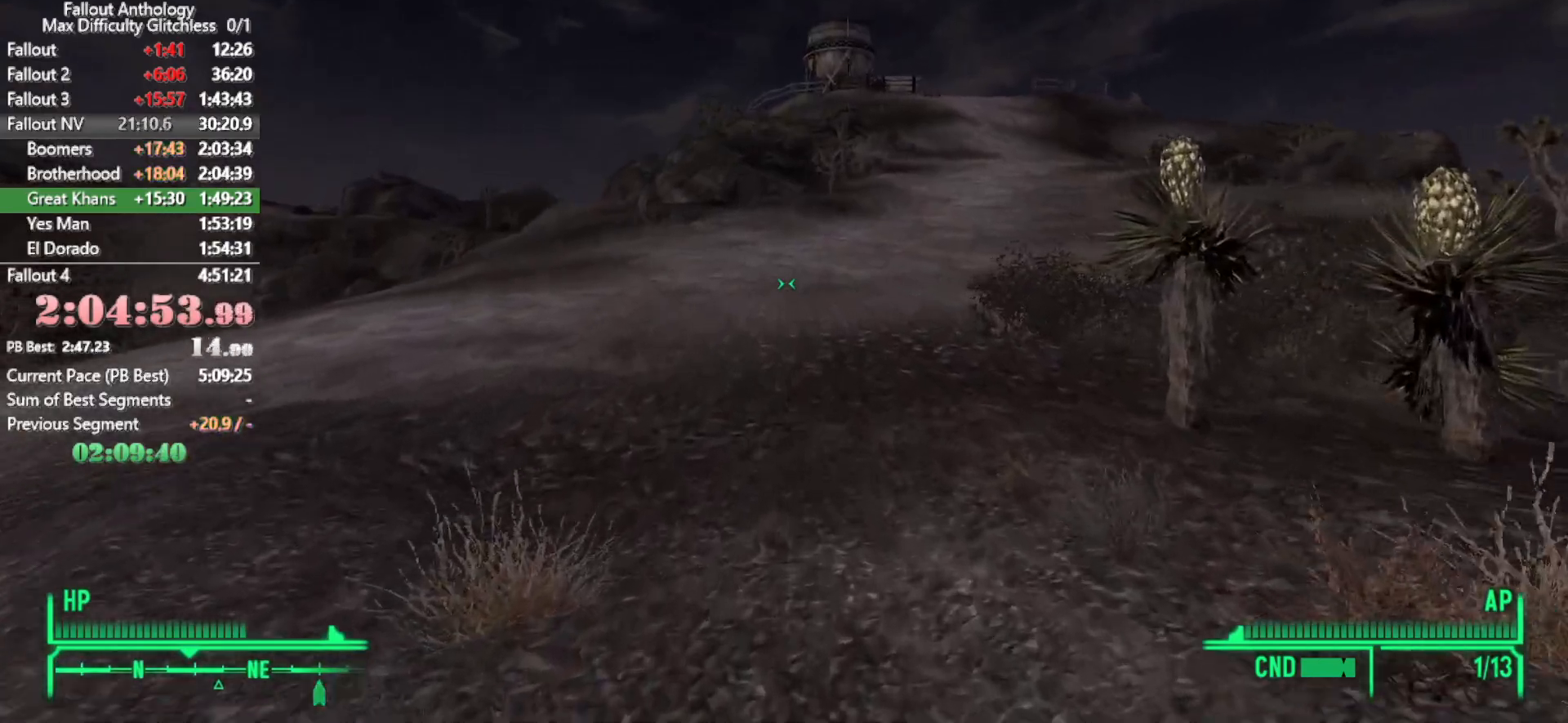
{"keys": ["w"], "mouse": [], "events": [[83, "w", "up"], [183, "mouse_right", "down"], [183, "w", "down"], [233, "mouse_right", "up"]]}
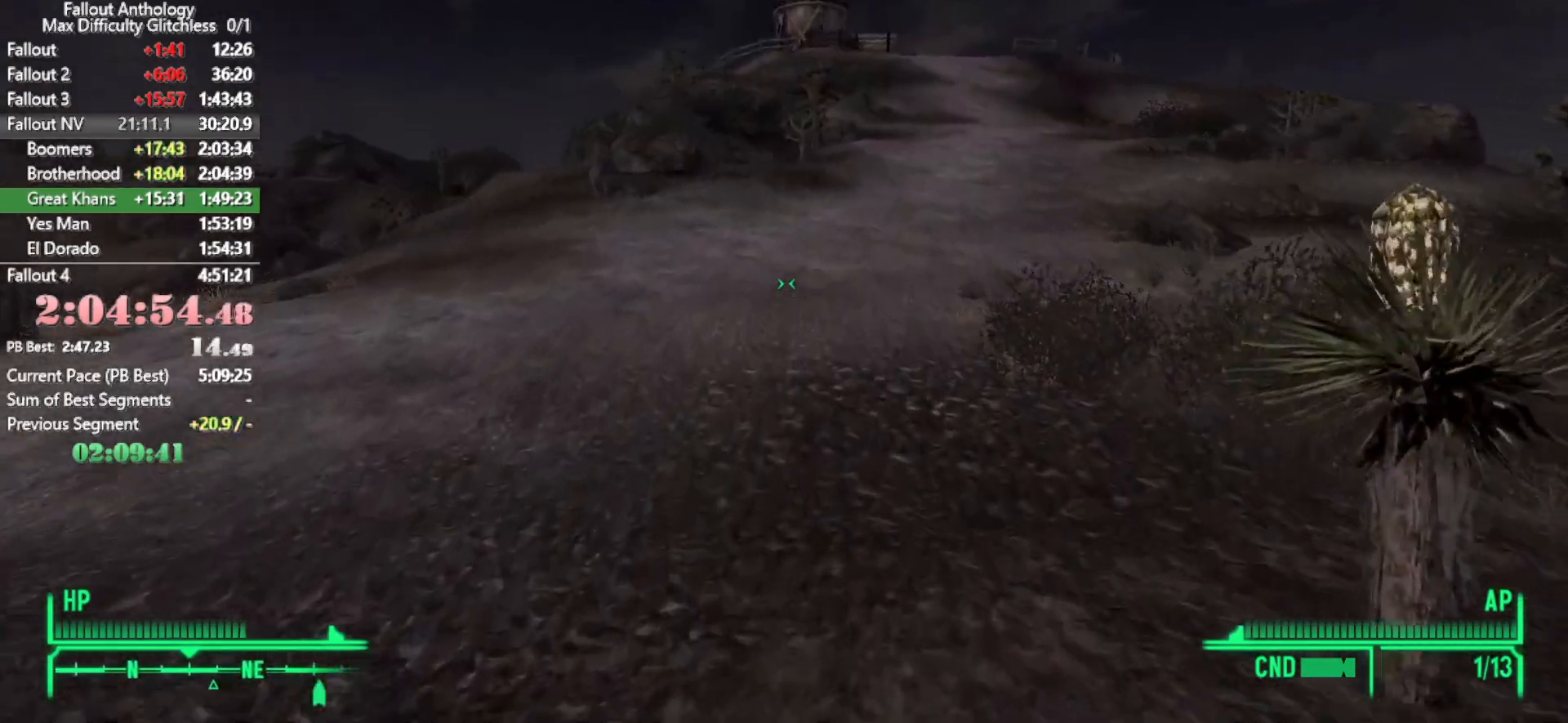
{"keys": ["w"], "mouse": [], "events": []}
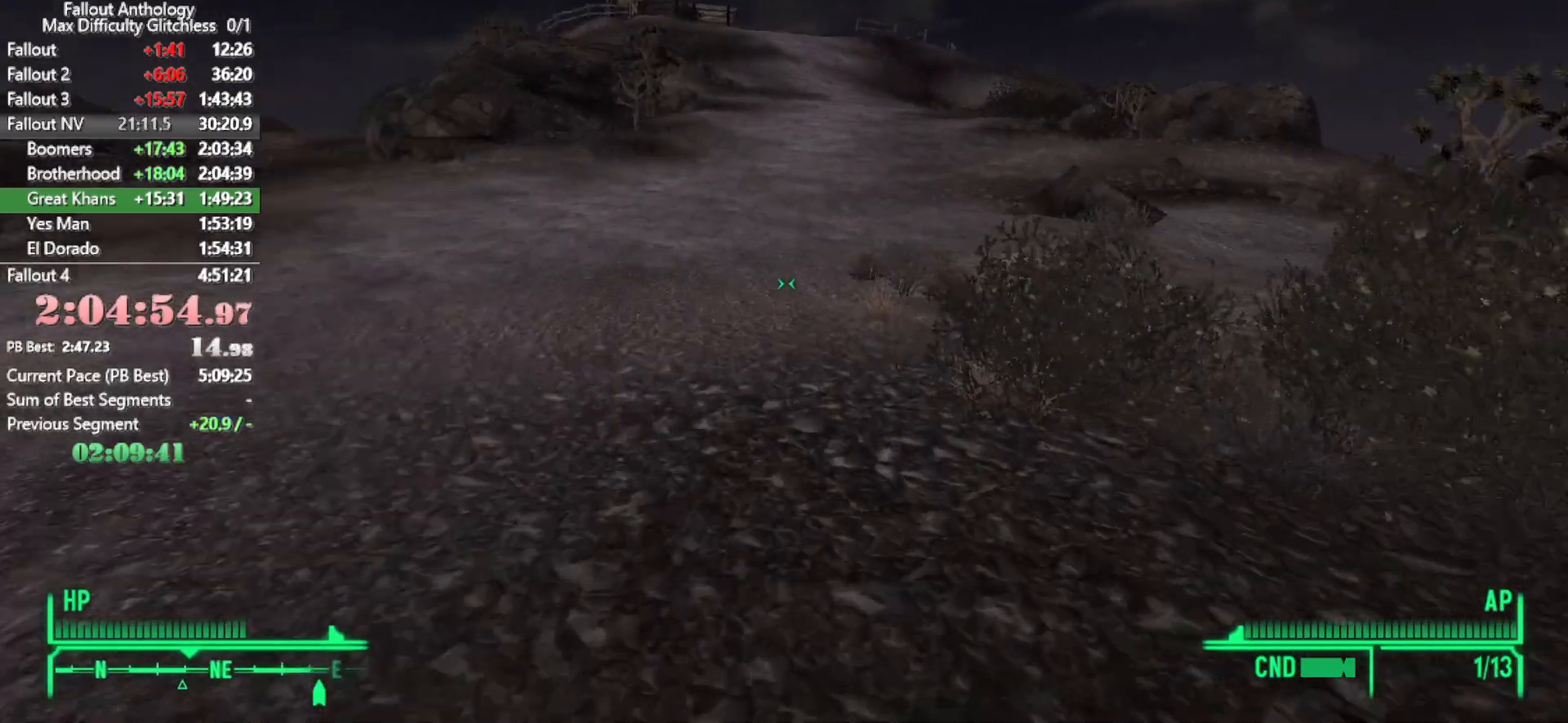
{"keys": ["w"], "mouse": []}